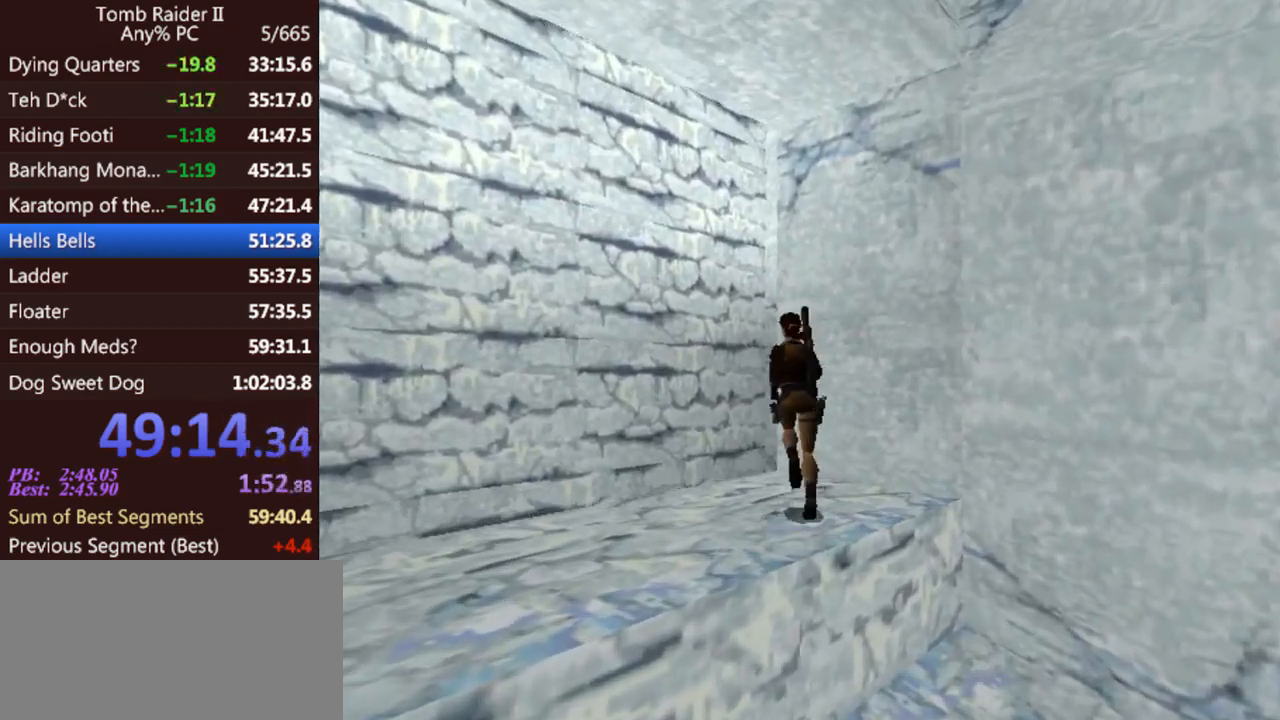
Gameplay with keyboard; each line is a JSON object with the keys held at the frame after it. "events" lists presses ("down") and releases ("up") of "0", "1", "2", "3", "4", "5", "6", "7", "8", "9", "act", "crouch", "dash", "down", "flare", "gun", "inv", "jump", "left", "look", "right", "roll", "sl", "sr", "up" and "walk" between this image and that frame as [ms after this image, input, new state], when the widget could be followed in between. No other keys are recorded. Mouse input is not recorded. Key names are as the overlay labels them; some are game actions (e.g. jump) rather than physical keys. Not read: other_keys.
{"keys": ["jump", "up"], "events": [[333, "left", "up"], [467, "jump", "down"]]}
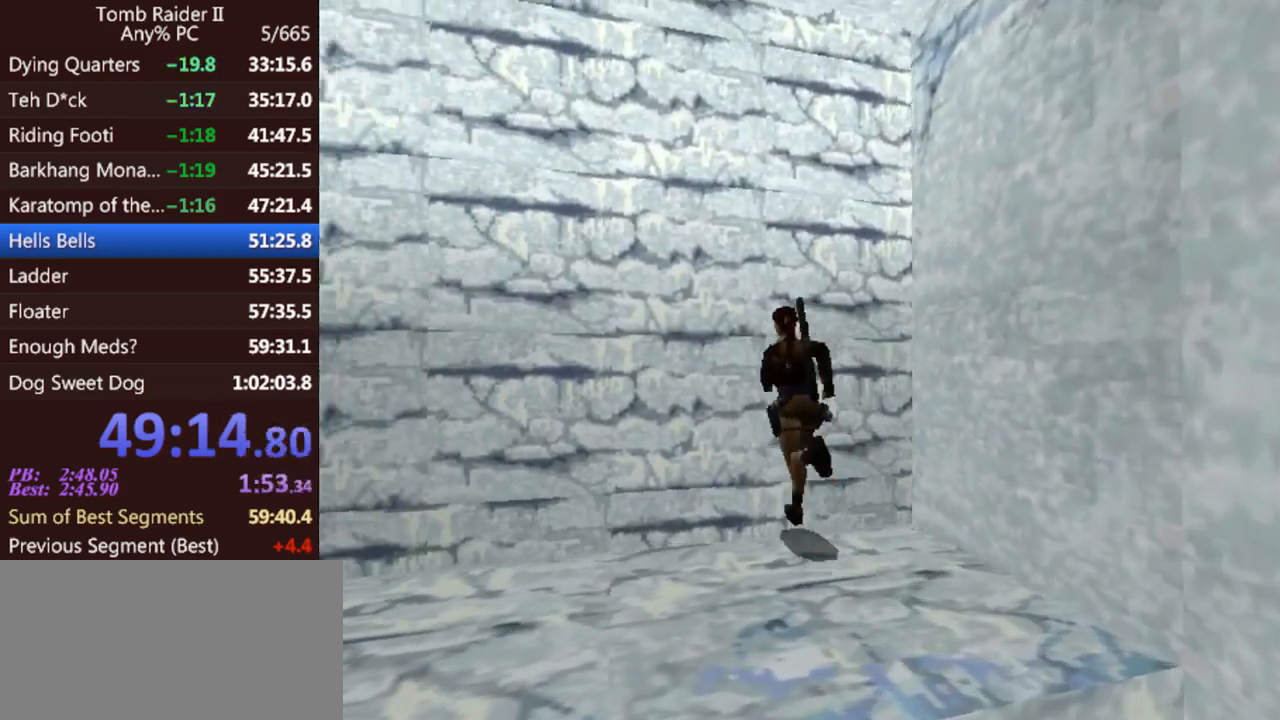
{"keys": ["act"], "events": [[233, "left", "down"], [267, "jump", "up"], [367, "up", "up"], [400, "left", "up"], [467, "act", "down"]]}
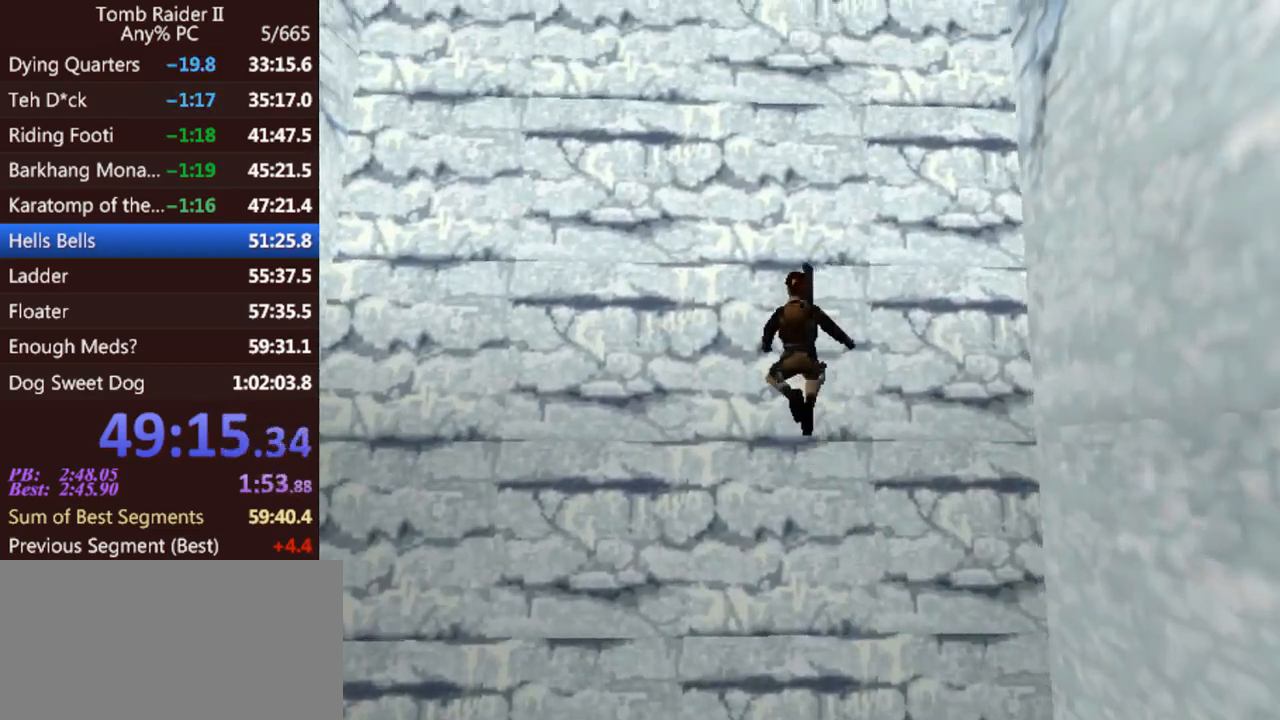
{"keys": ["act"], "events": []}
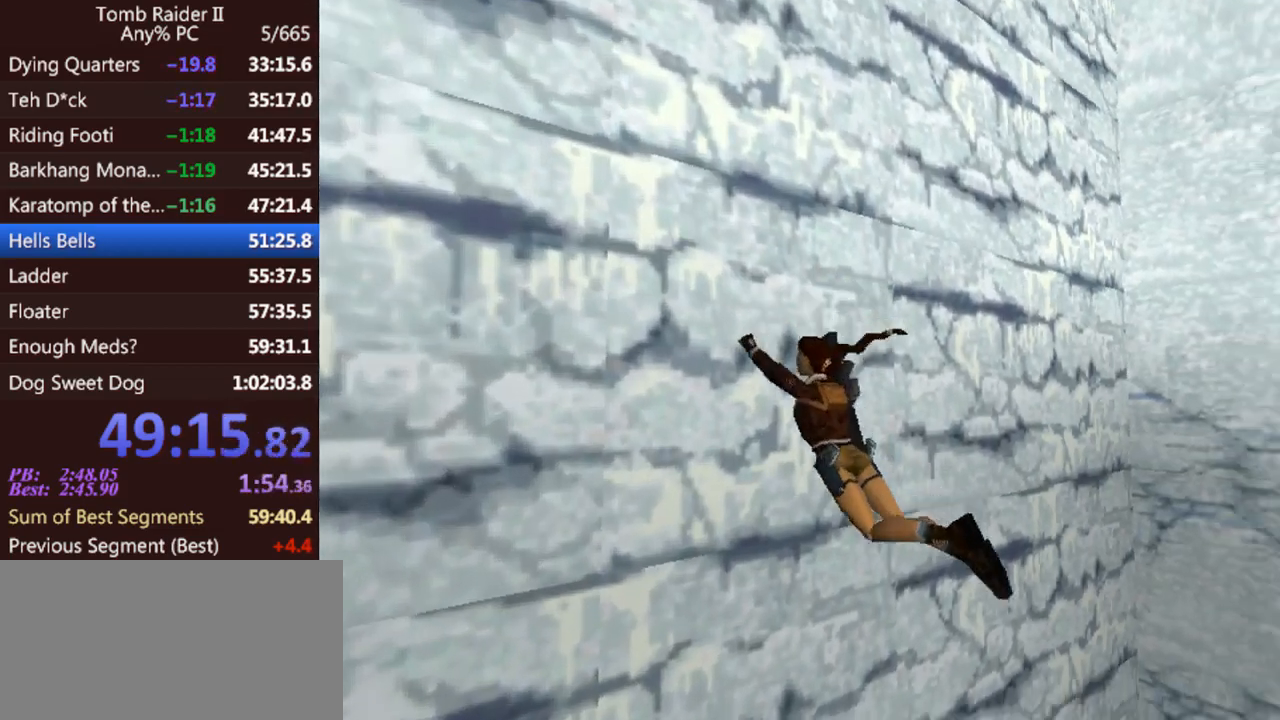
{"keys": ["act", "gun", "jump"], "events": [[300, "jump", "down"], [333, "gun", "down"]]}
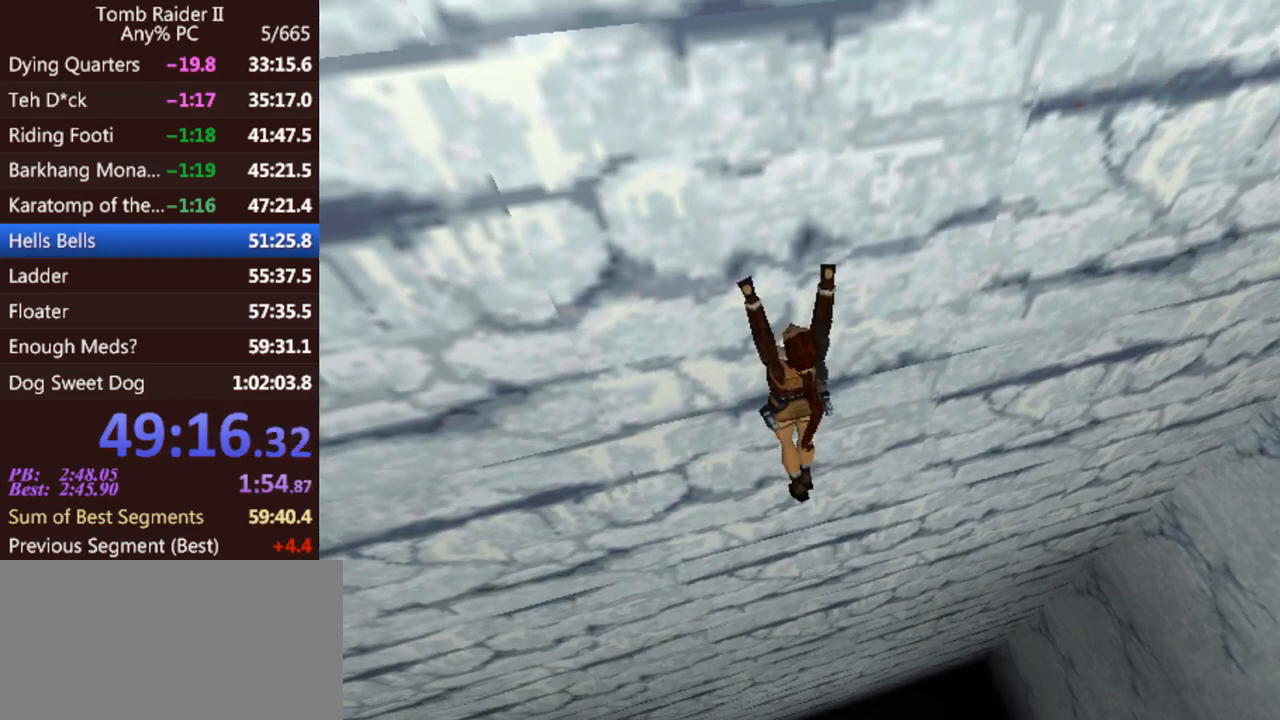
{"keys": ["act", "gun", "jump"], "events": []}
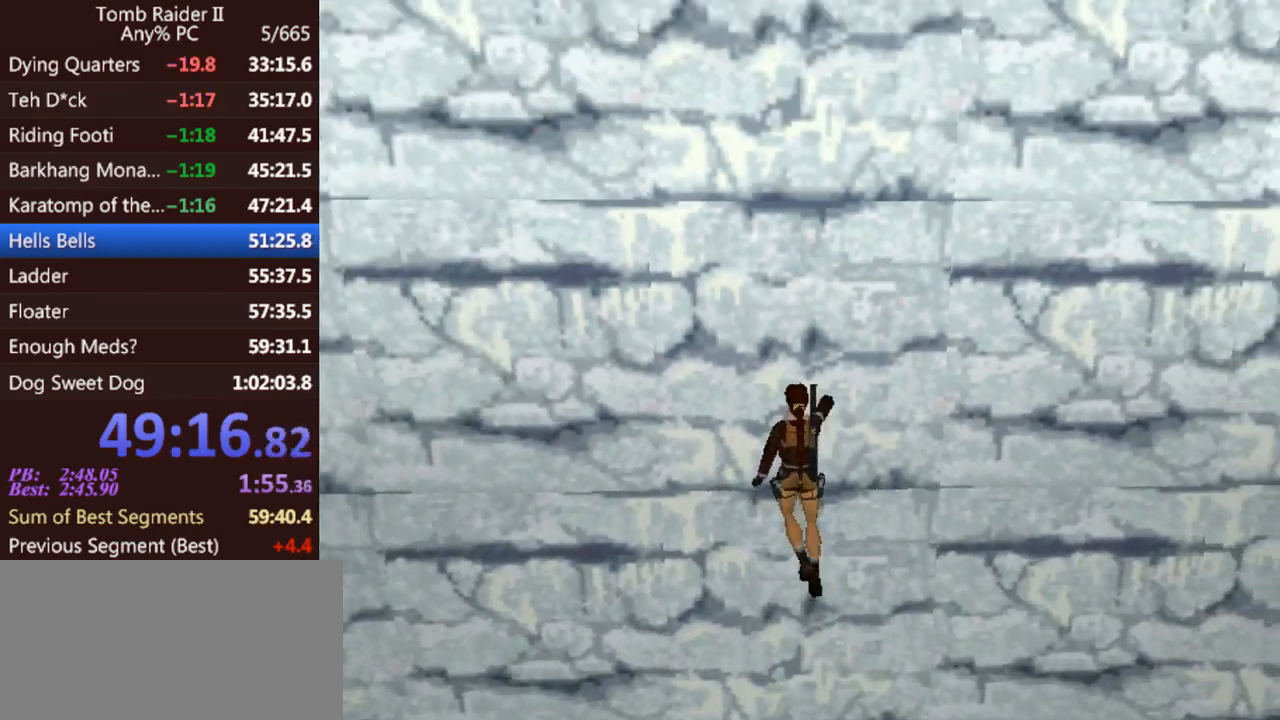
{"keys": ["act", "up"], "events": [[100, "gun", "up"], [100, "jump", "up"], [100, "up", "down"]]}
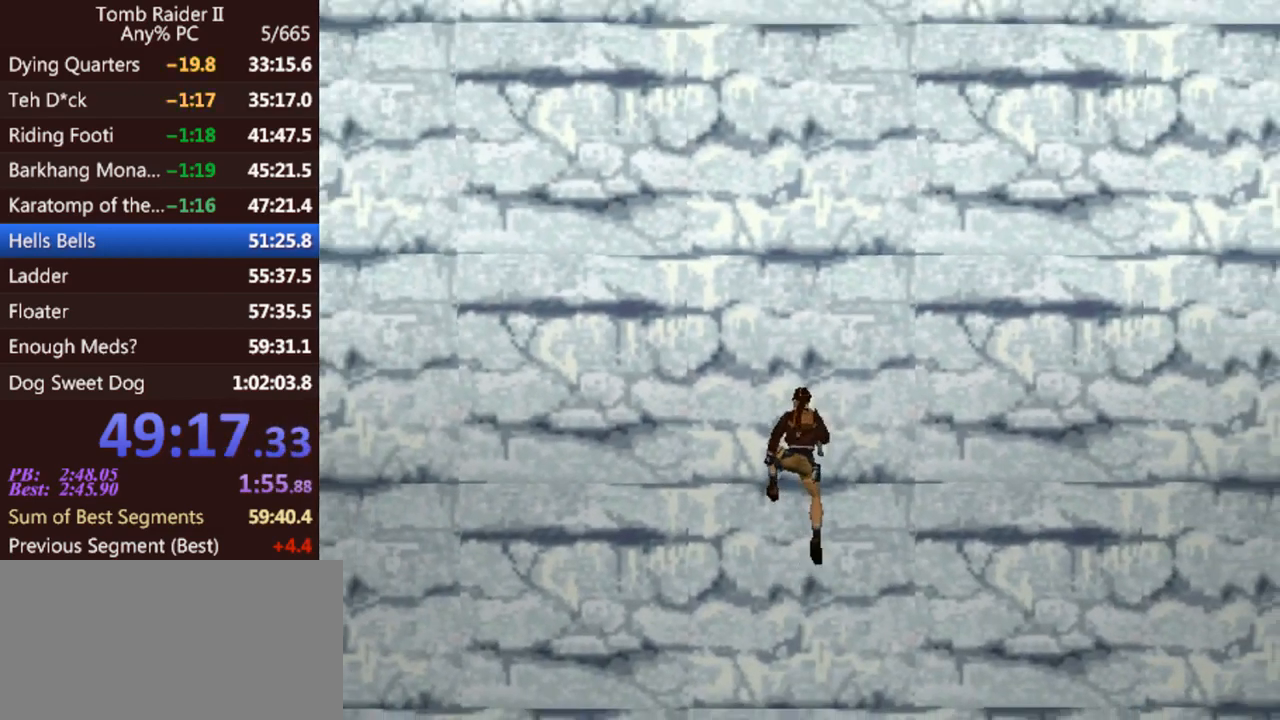
{"keys": ["act", "up"], "events": []}
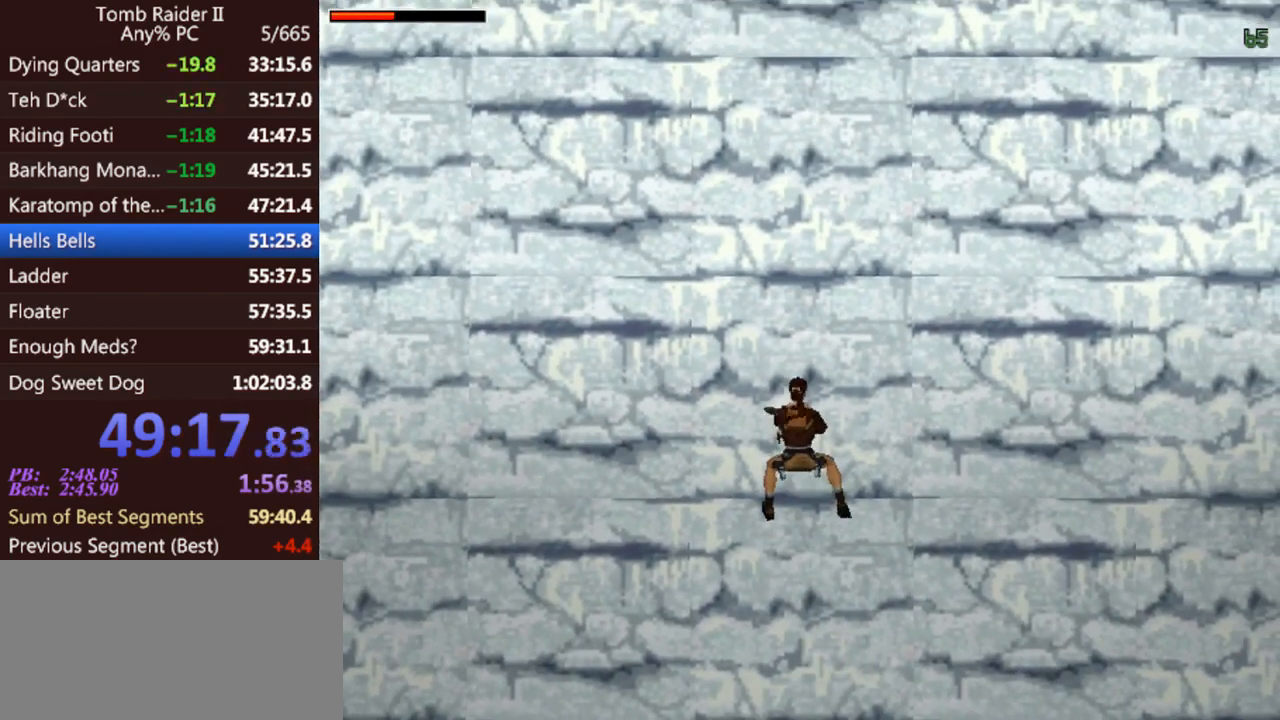
{"keys": ["act", "gun", "up"], "events": [[400, "up", "up"], [433, "gun", "down"], [500, "up", "down"]]}
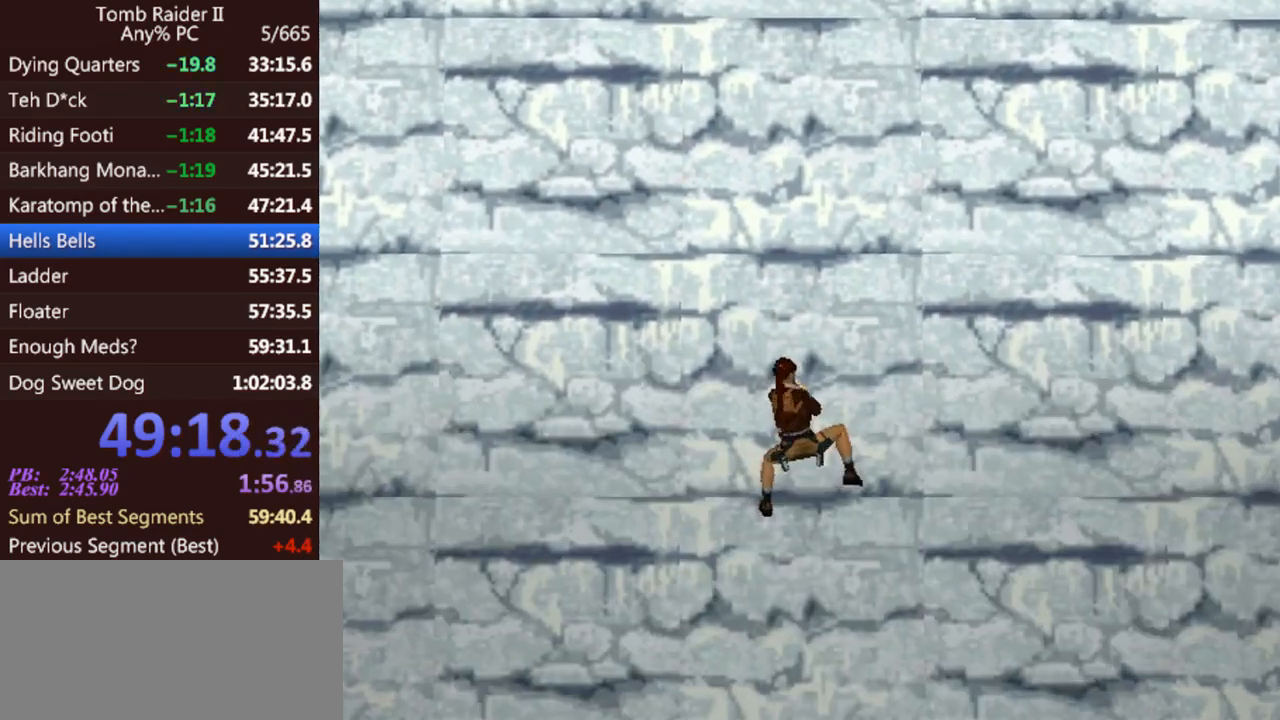
{"keys": ["act", "up"], "events": [[33, "gun", "up"]]}
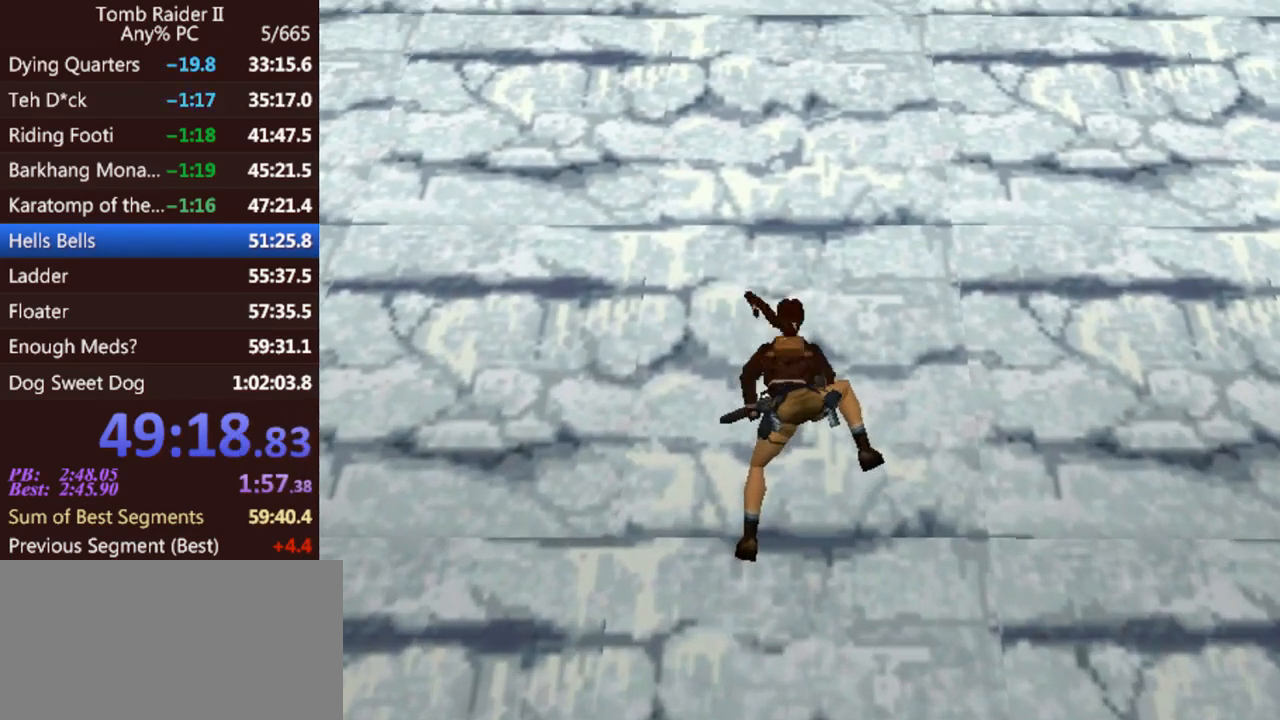
{"keys": ["act", "up"], "events": []}
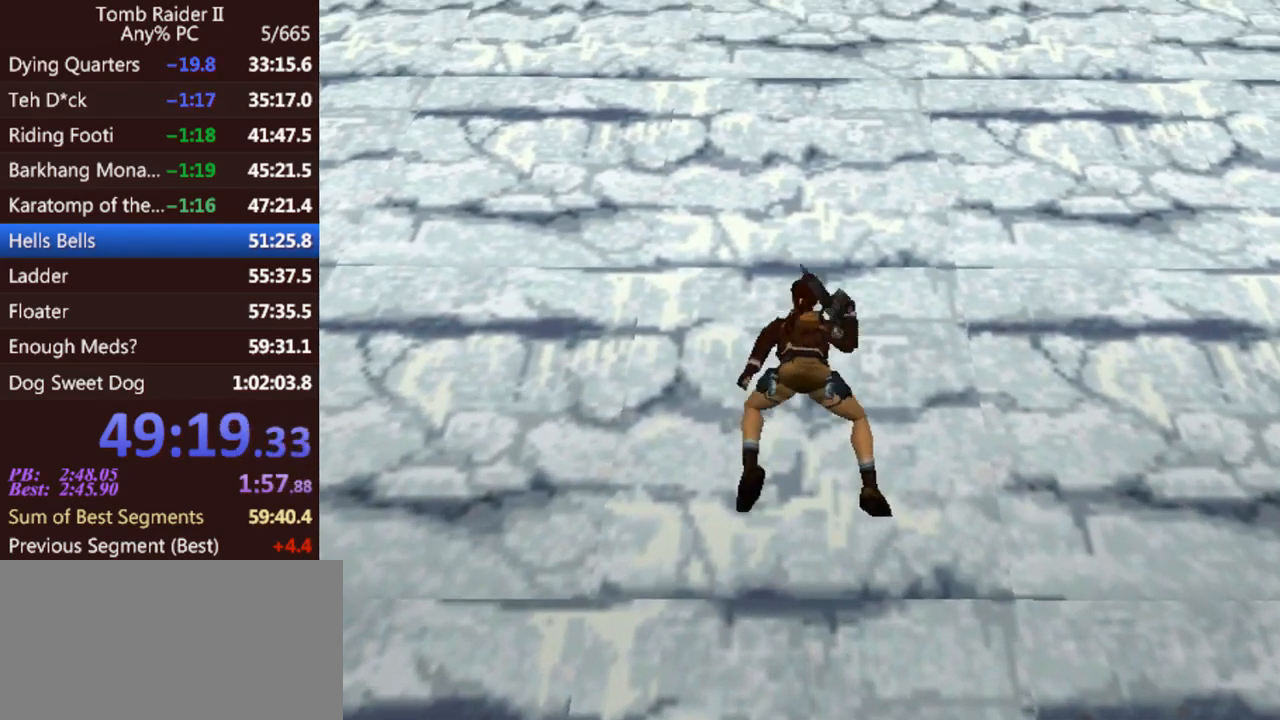
{"keys": ["act", "up"], "events": []}
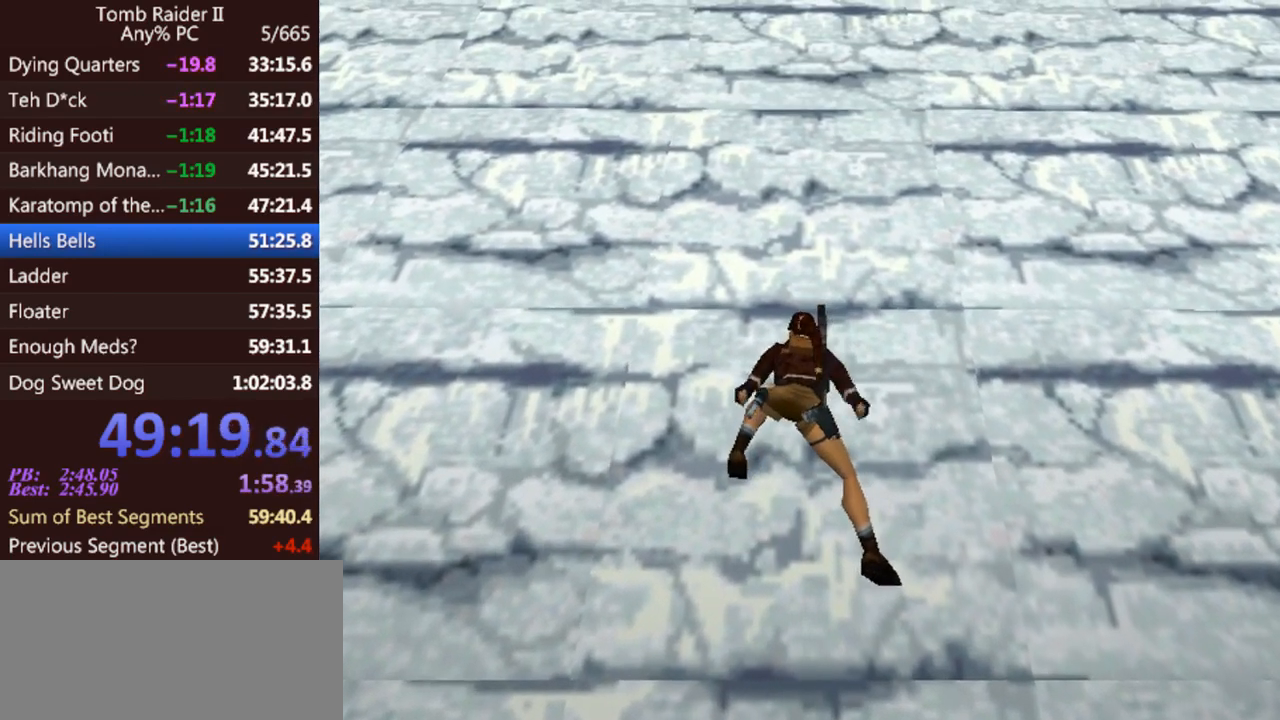
{"keys": ["act", "up"], "events": []}
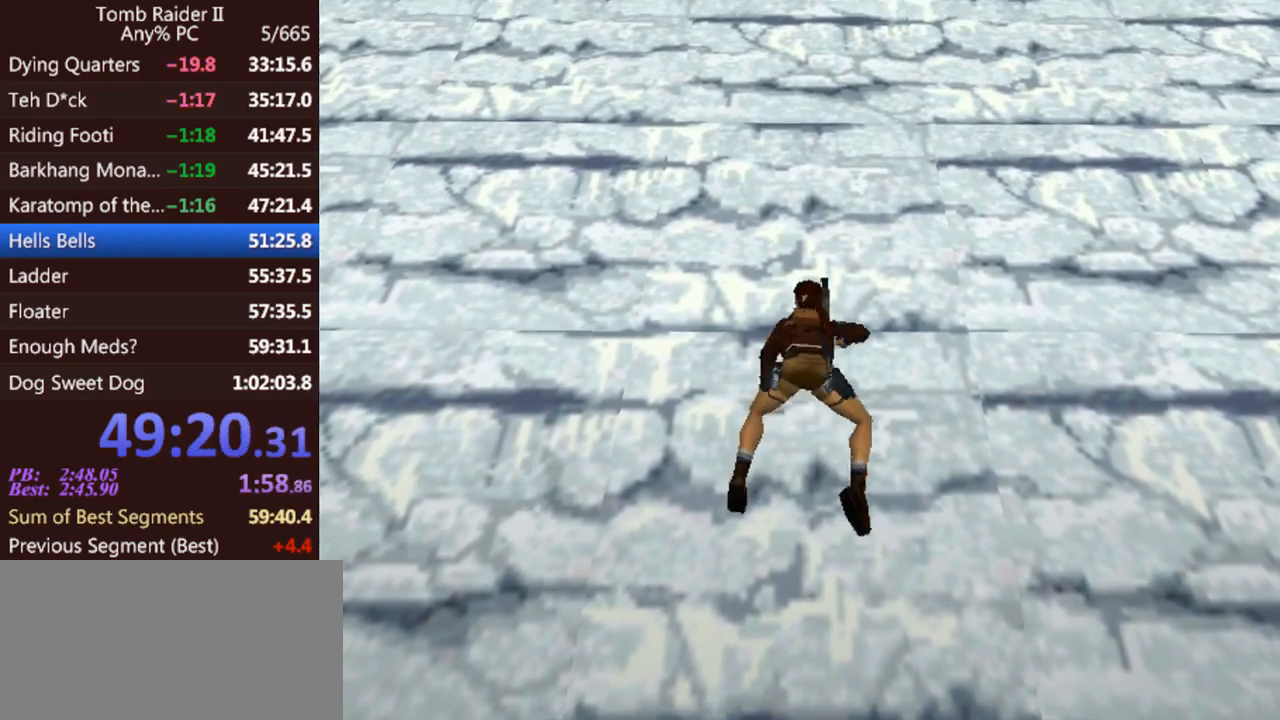
{"keys": ["act", "up"], "events": []}
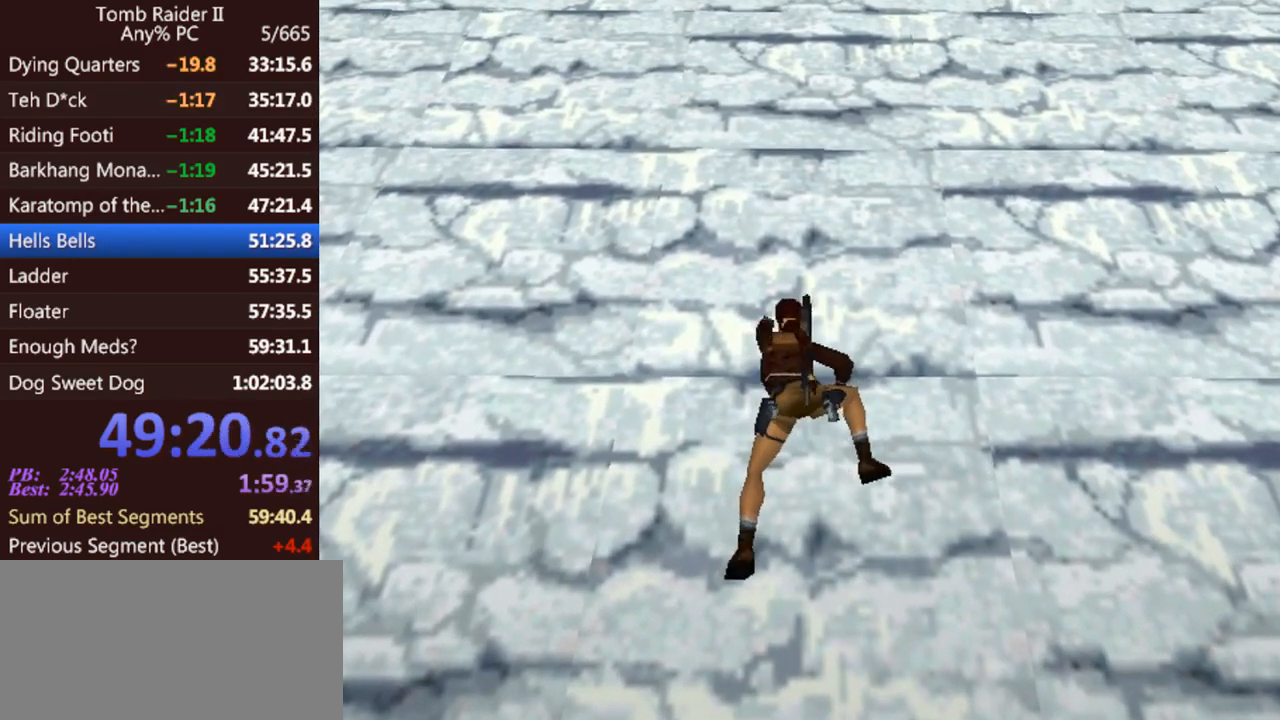
{"keys": ["act", "up"], "events": []}
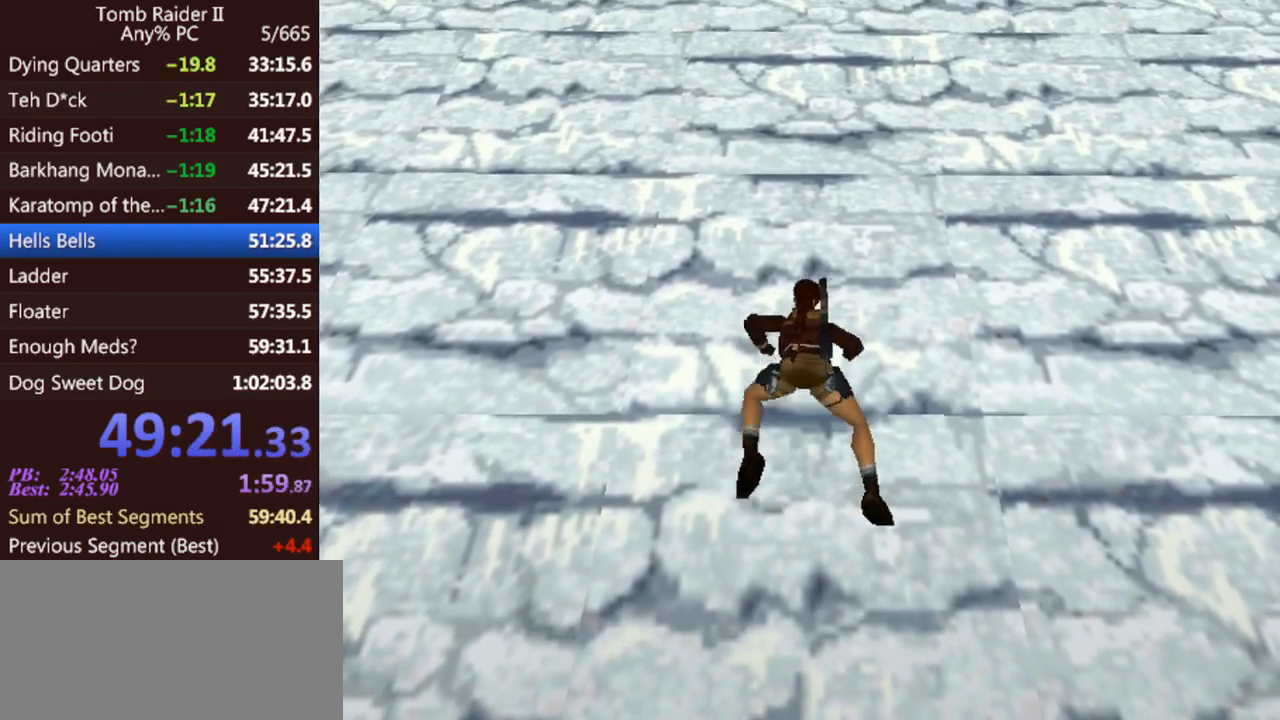
{"keys": ["act", "up"], "events": []}
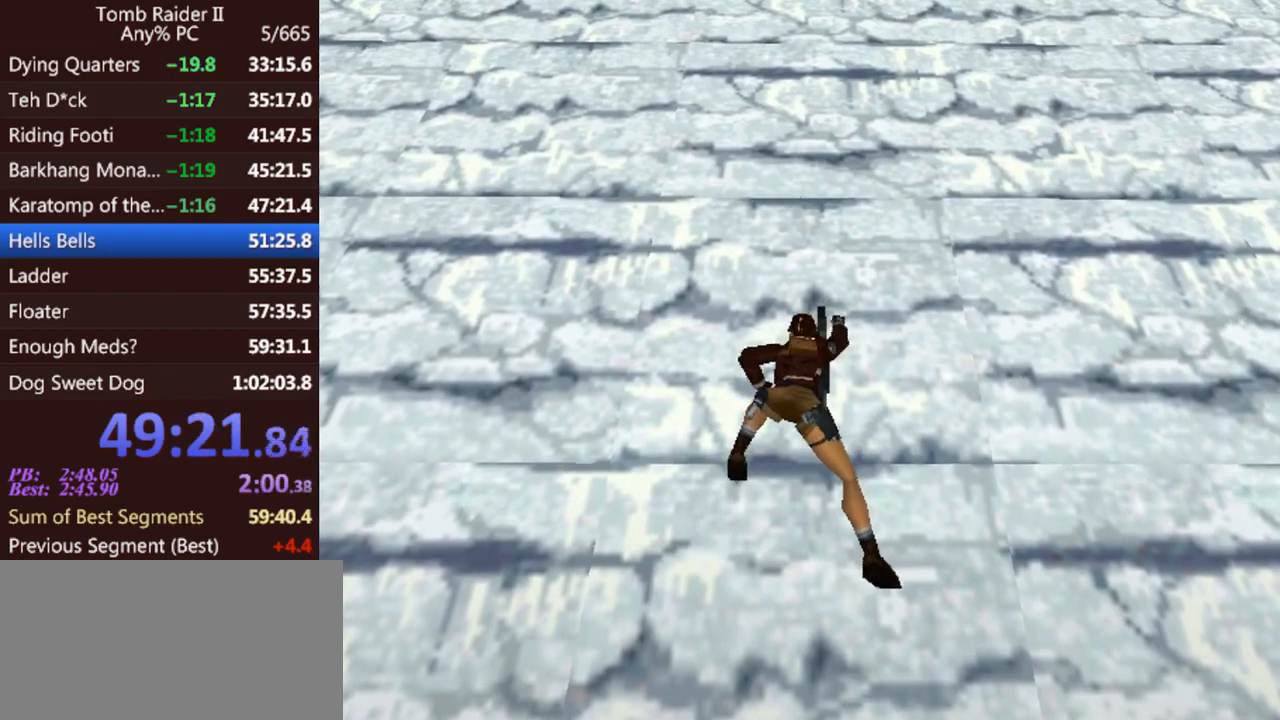
{"keys": ["act", "up"], "events": []}
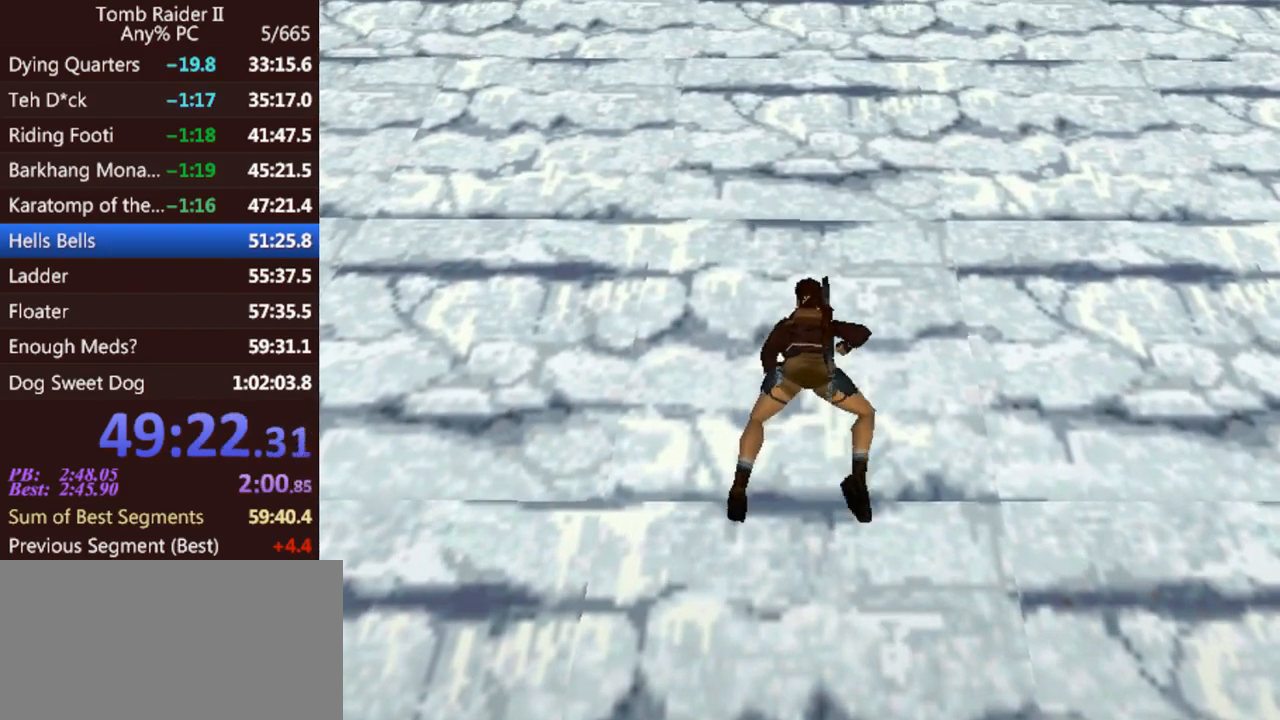
{"keys": ["act", "up"], "events": []}
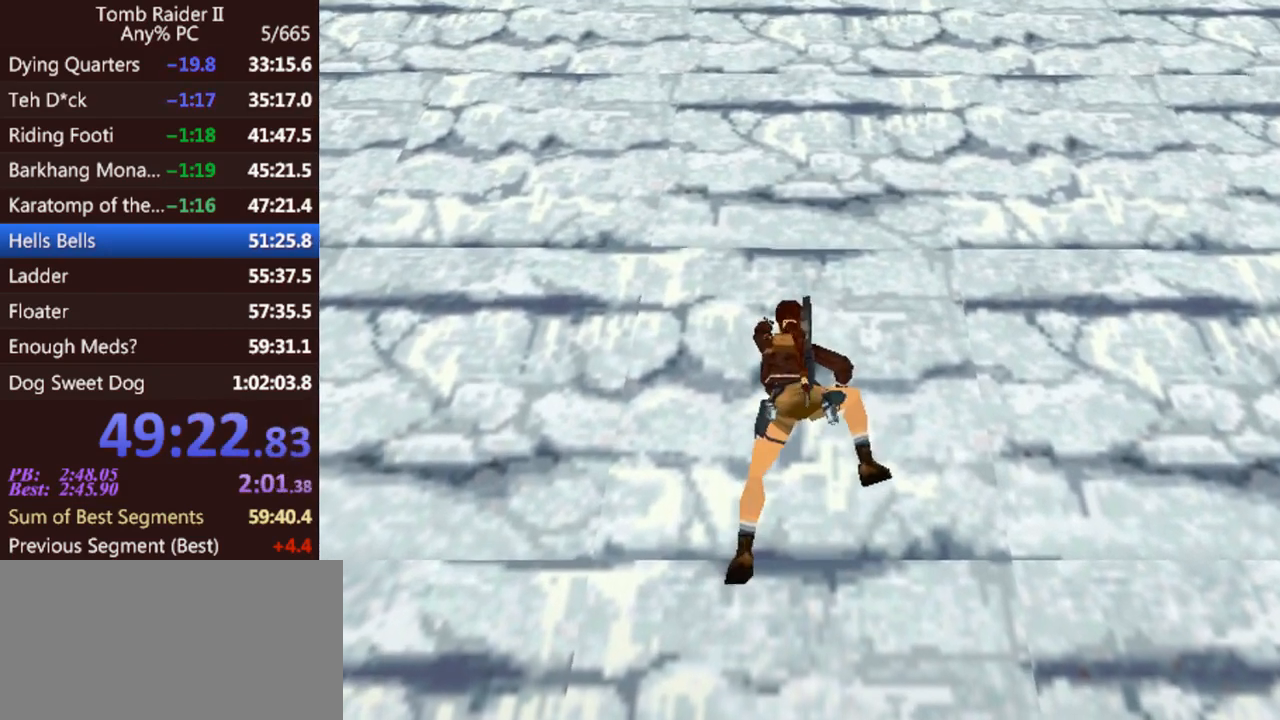
{"keys": ["act", "up"], "events": []}
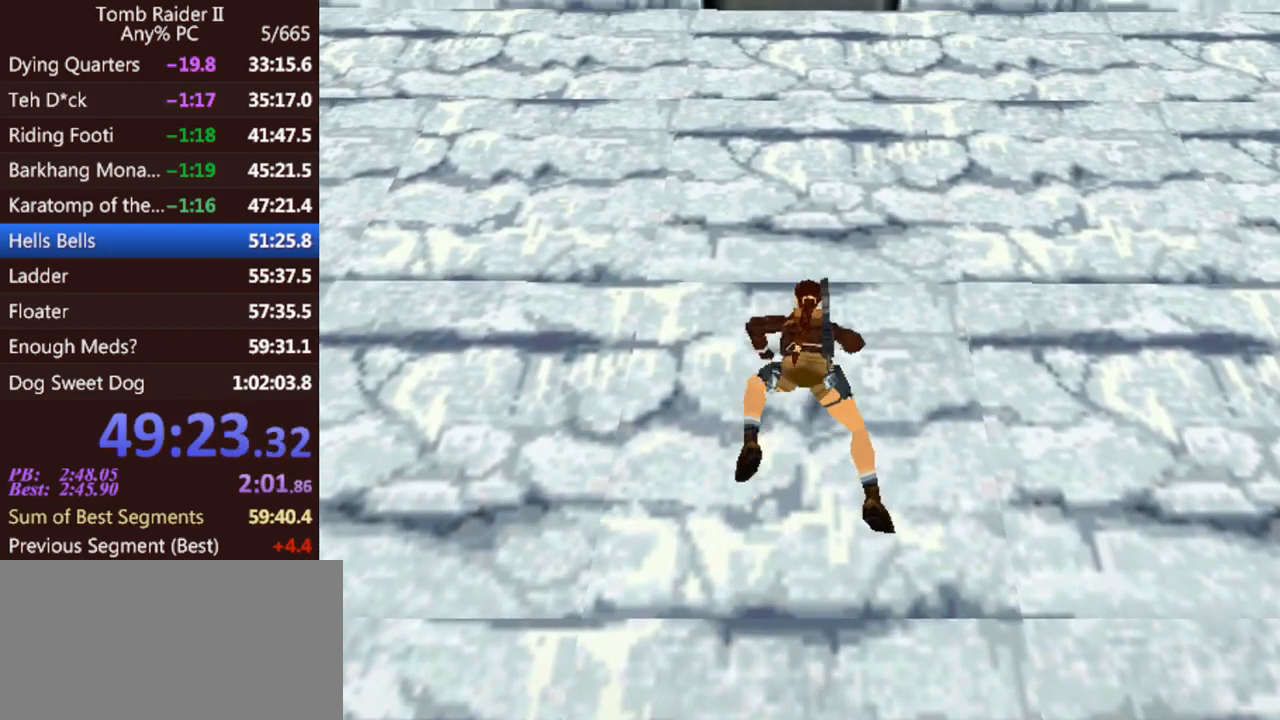
{"keys": ["act", "up"], "events": []}
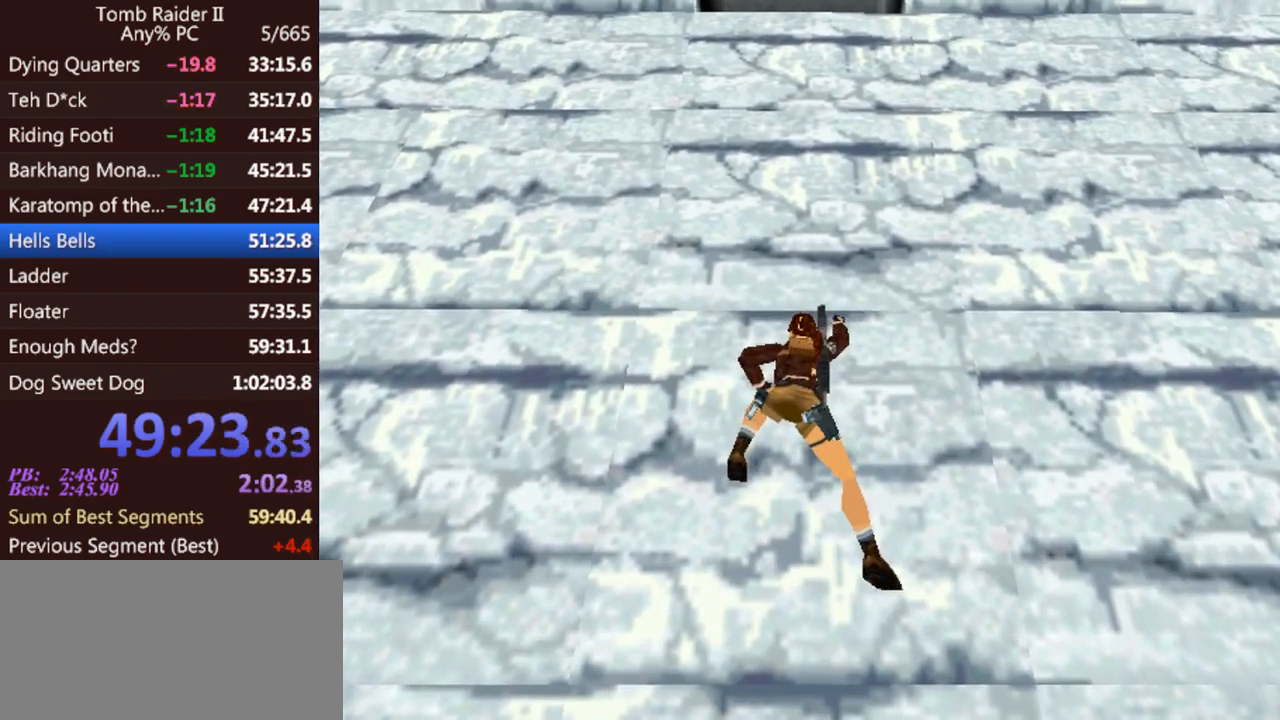
{"keys": ["act", "up"], "events": []}
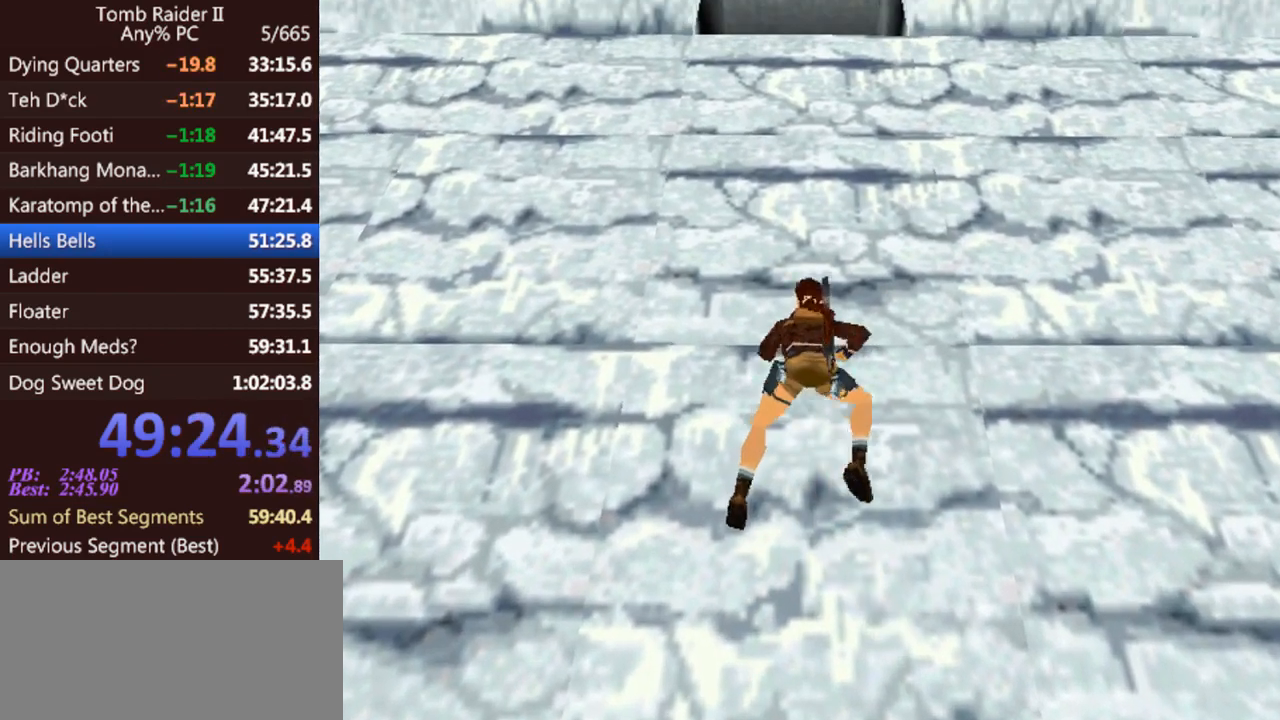
{"keys": ["act", "up"], "events": []}
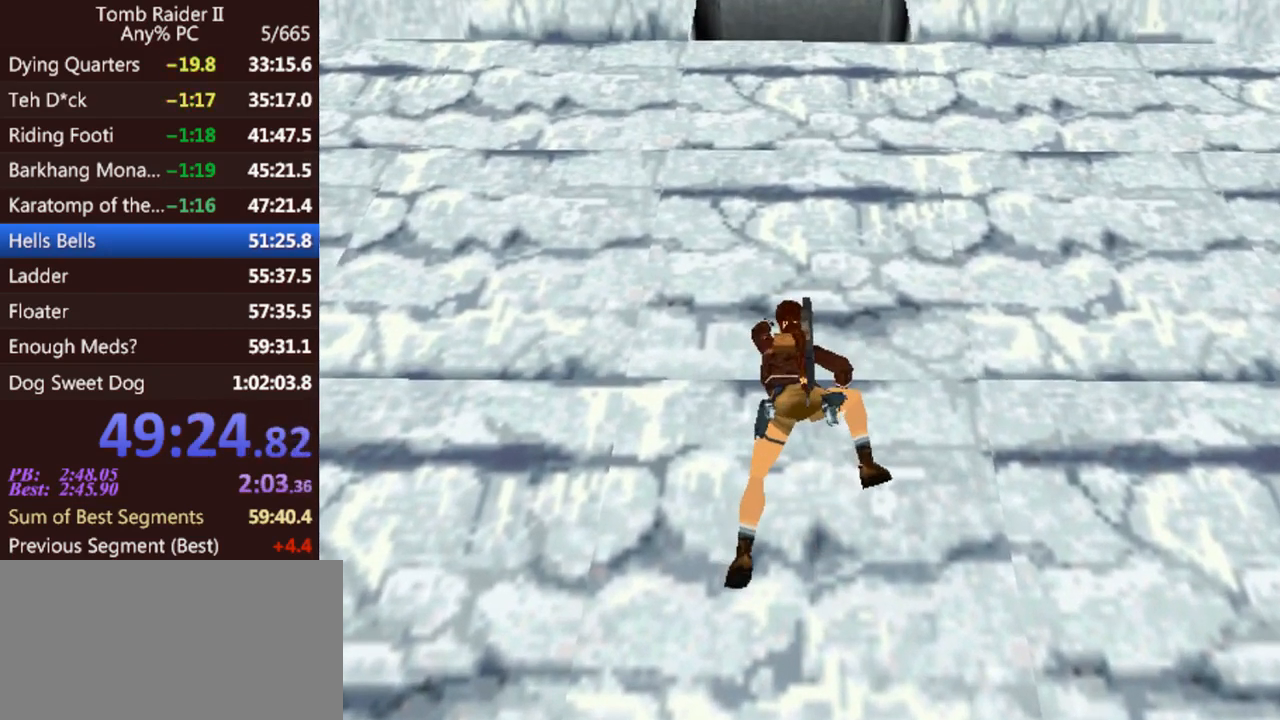
{"keys": ["act", "up"], "events": []}
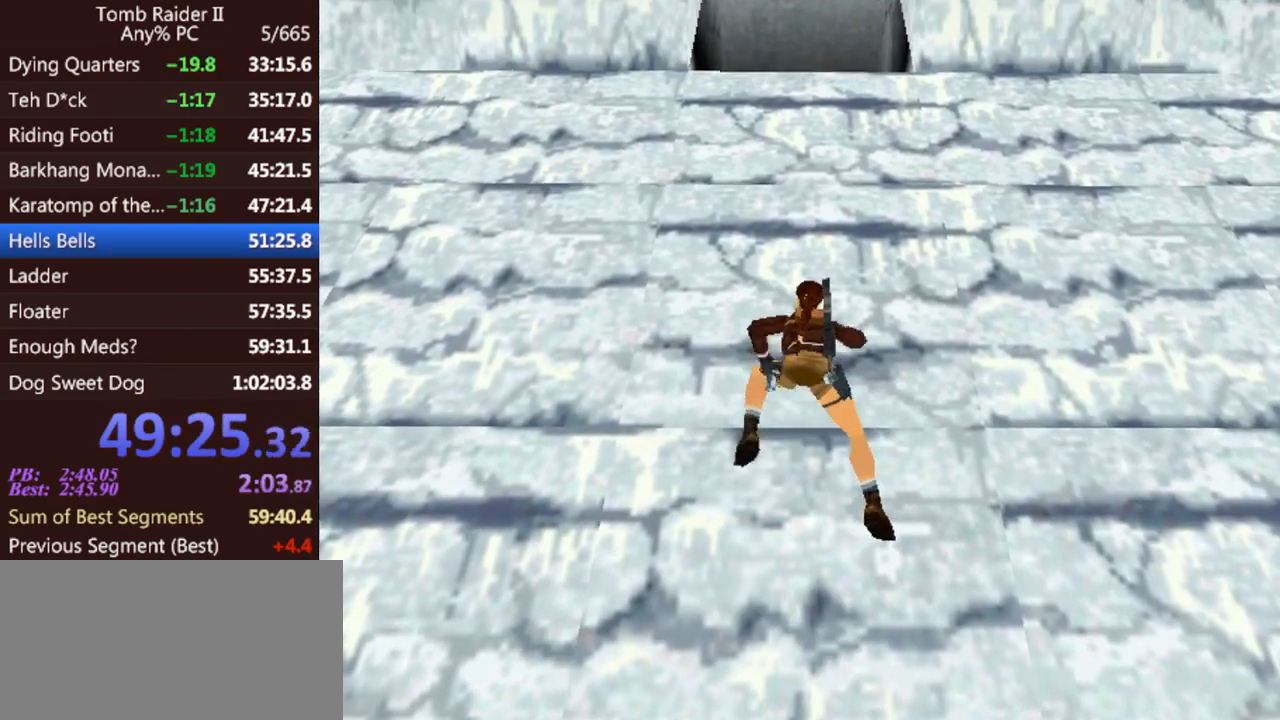
{"keys": ["act", "up"], "events": []}
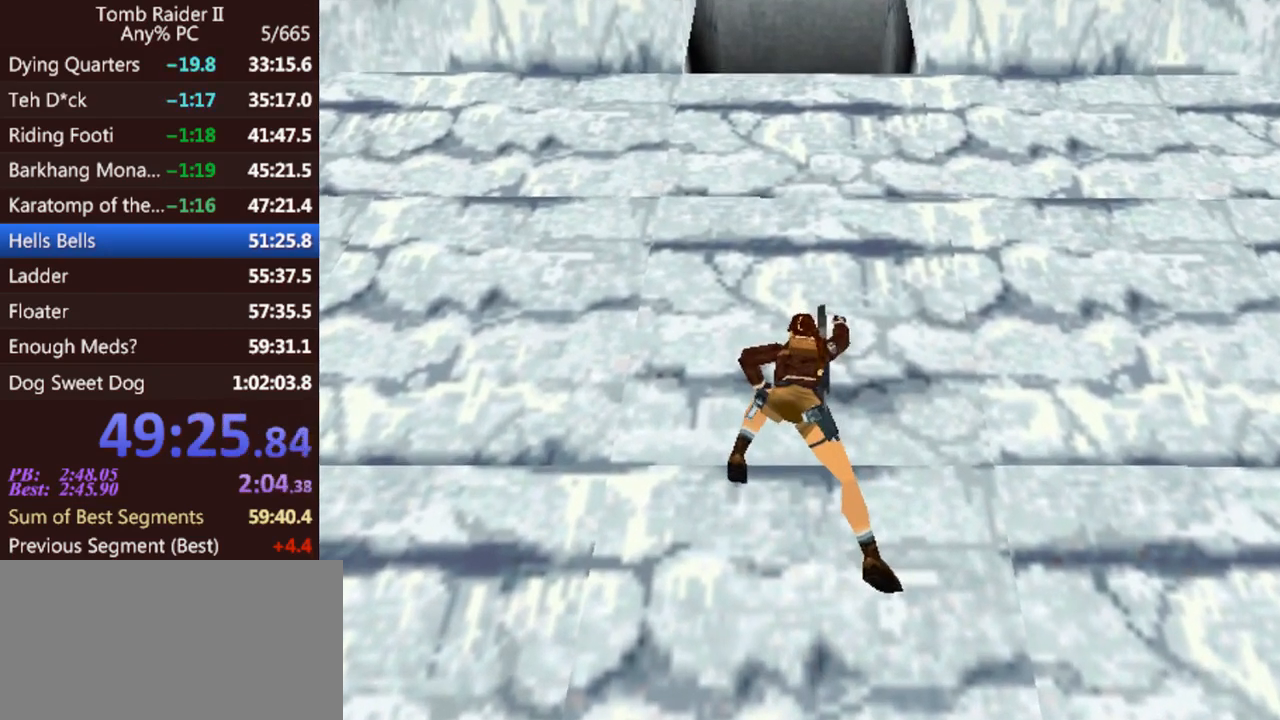
{"keys": ["act", "up"], "events": []}
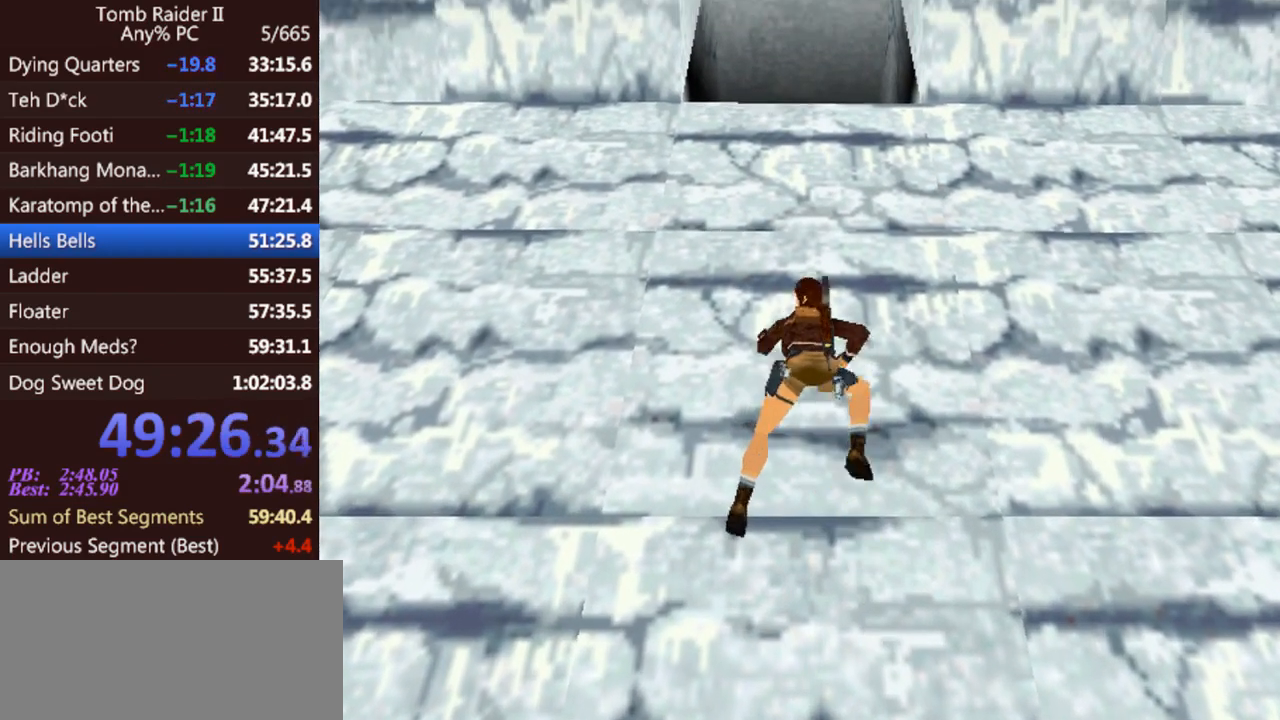
{"keys": ["act", "up"], "events": []}
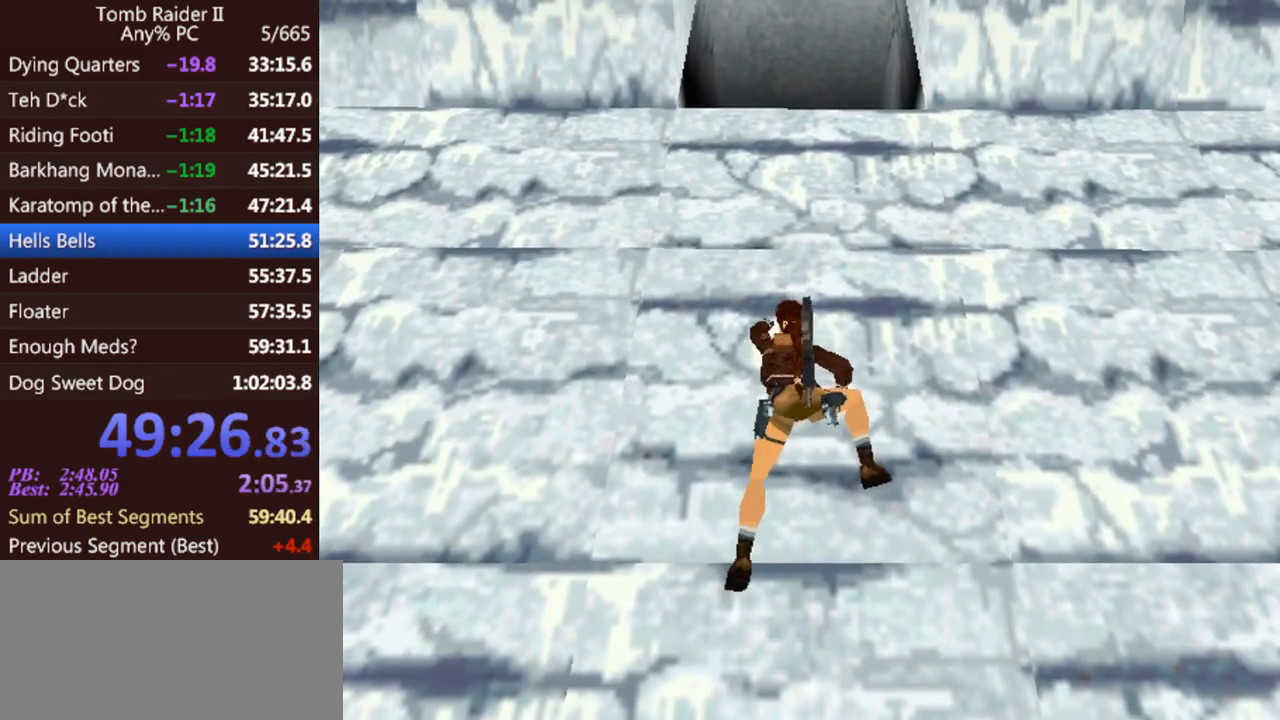
{"keys": ["act", "up"], "events": []}
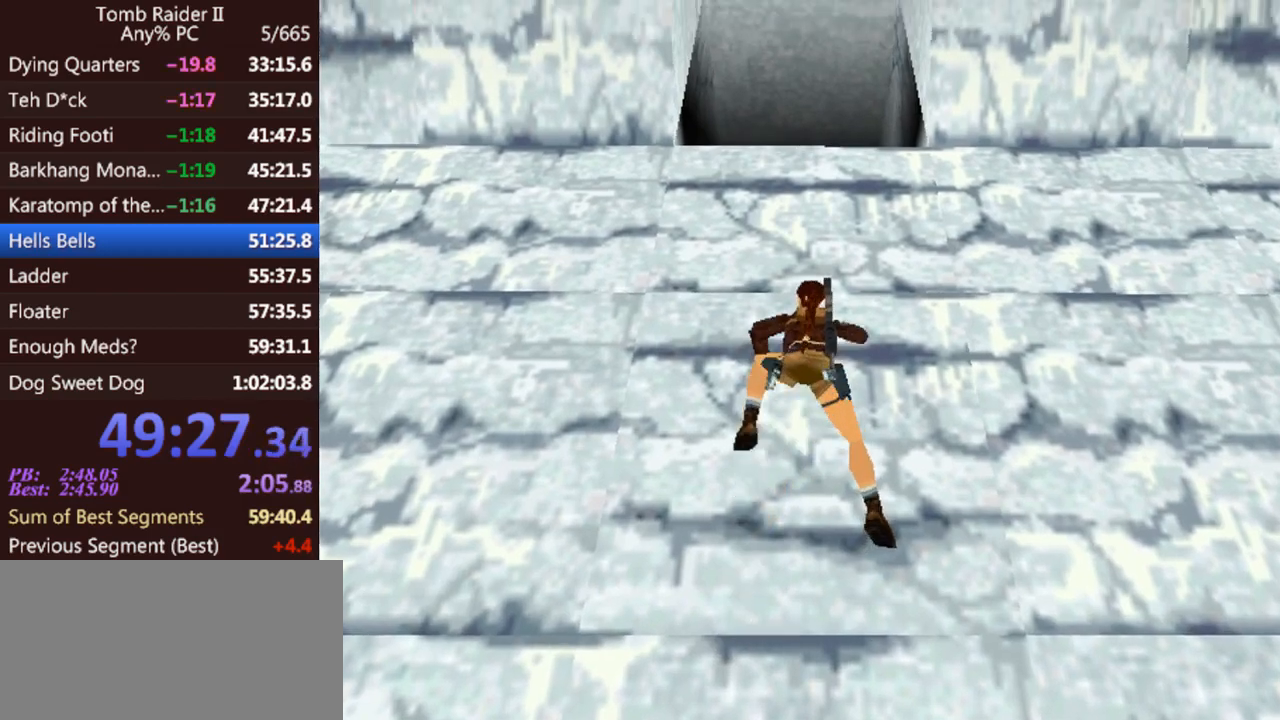
{"keys": ["act", "up"], "events": []}
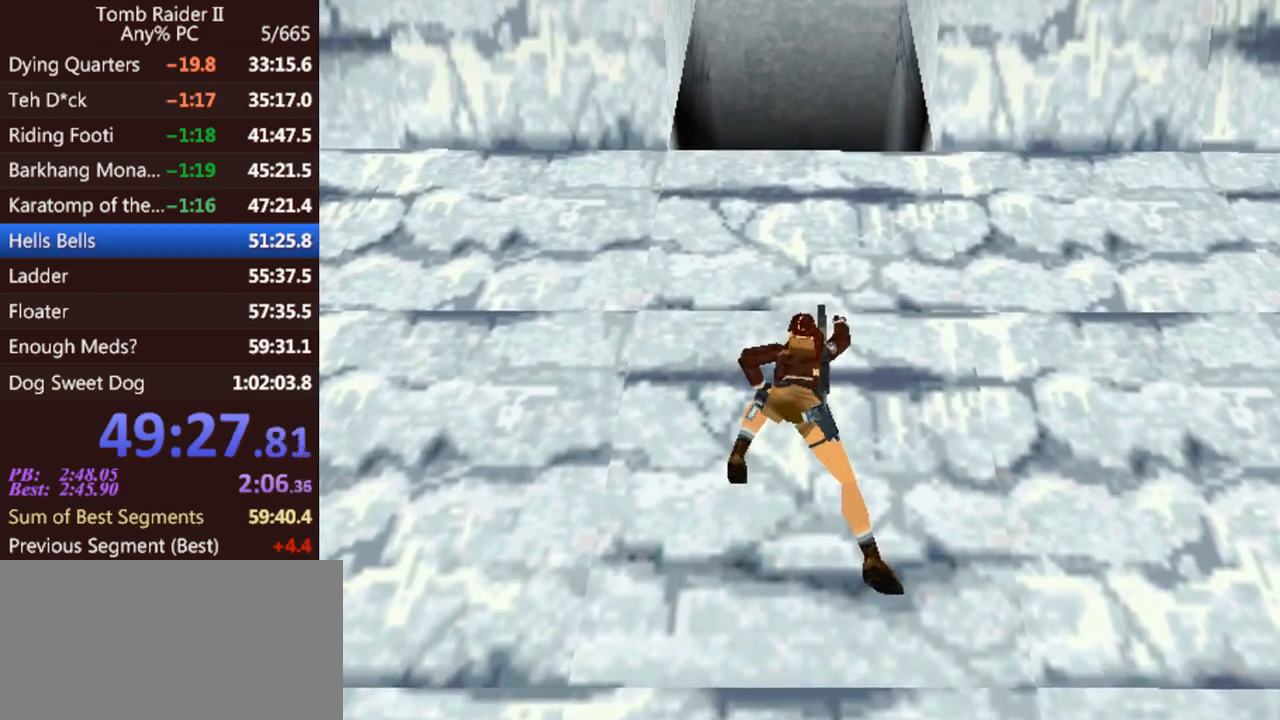
{"keys": ["act", "up"], "events": []}
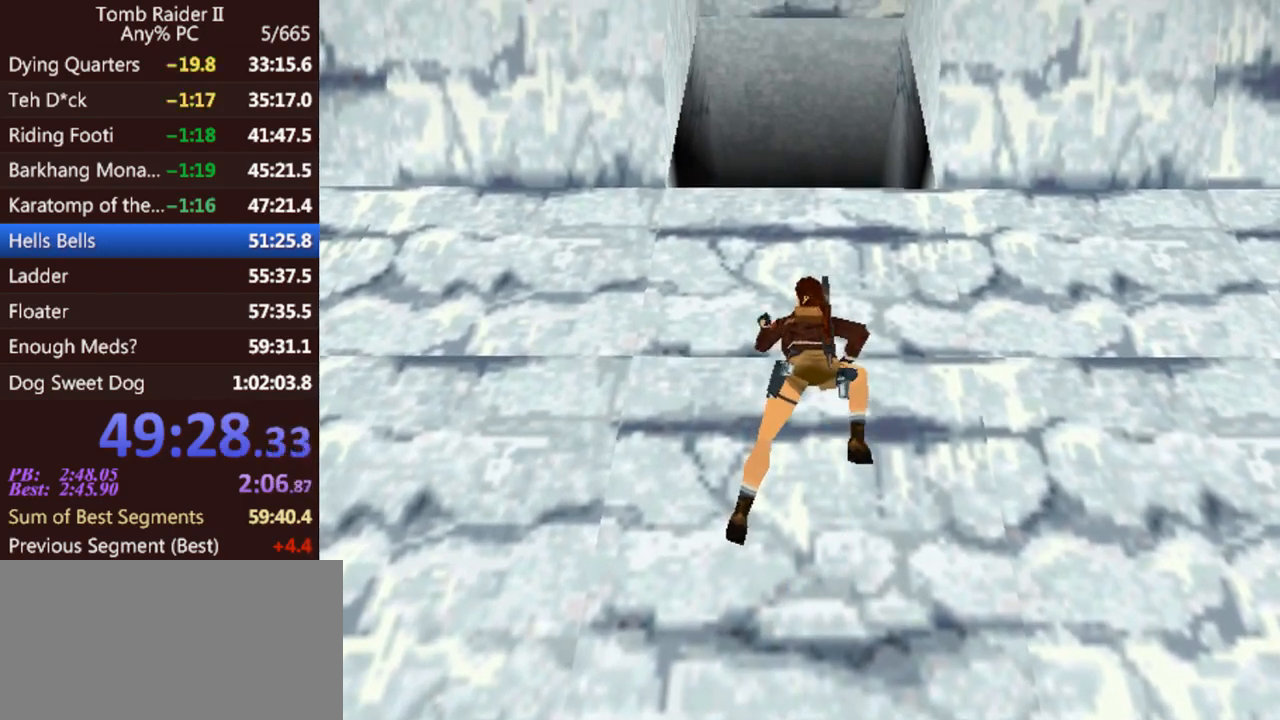
{"keys": ["act", "up"], "events": []}
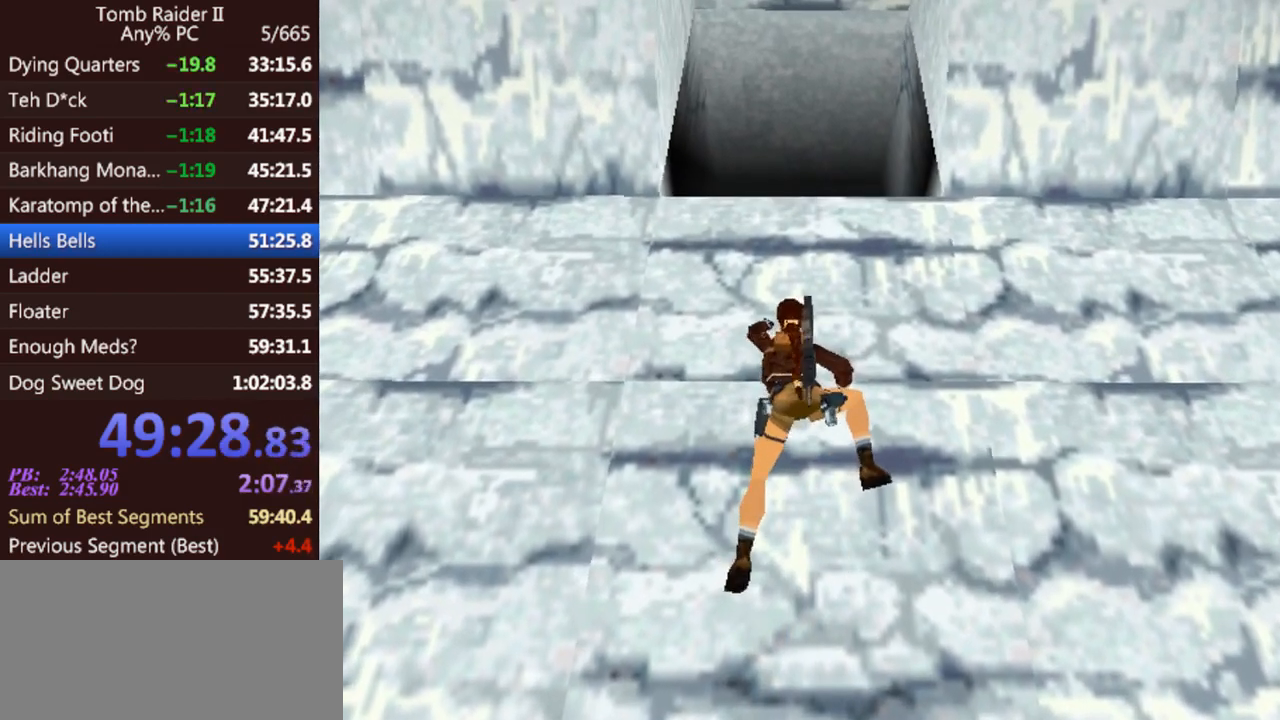
{"keys": ["act", "up"], "events": []}
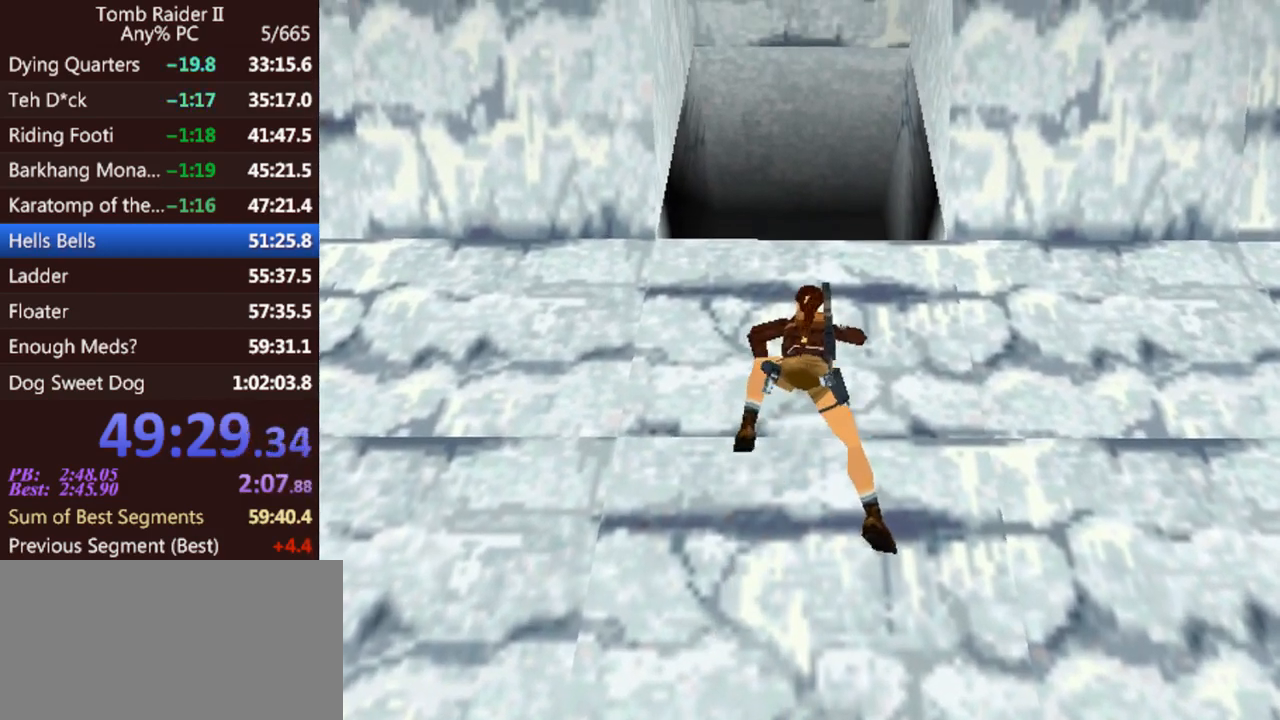
{"keys": ["act", "up"], "events": []}